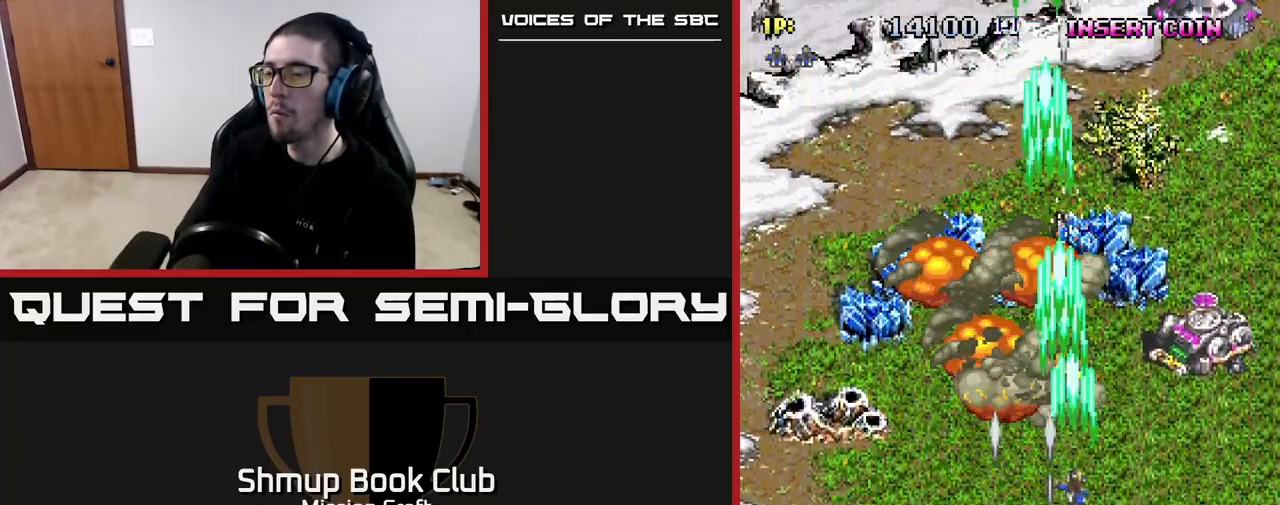
Gameplay with a controller (Xbox layout); each line is a JSON object with the inputs held at the frame after it. "events" lists button and stick changes between this image and that frame as [ms after this image, input, new state], when the widget could be followed in between.
{"buttons": ["R2"], "left_stick": "center", "right_stick": "center", "events": [[483, "DPAD_RIGHT", "up"]]}
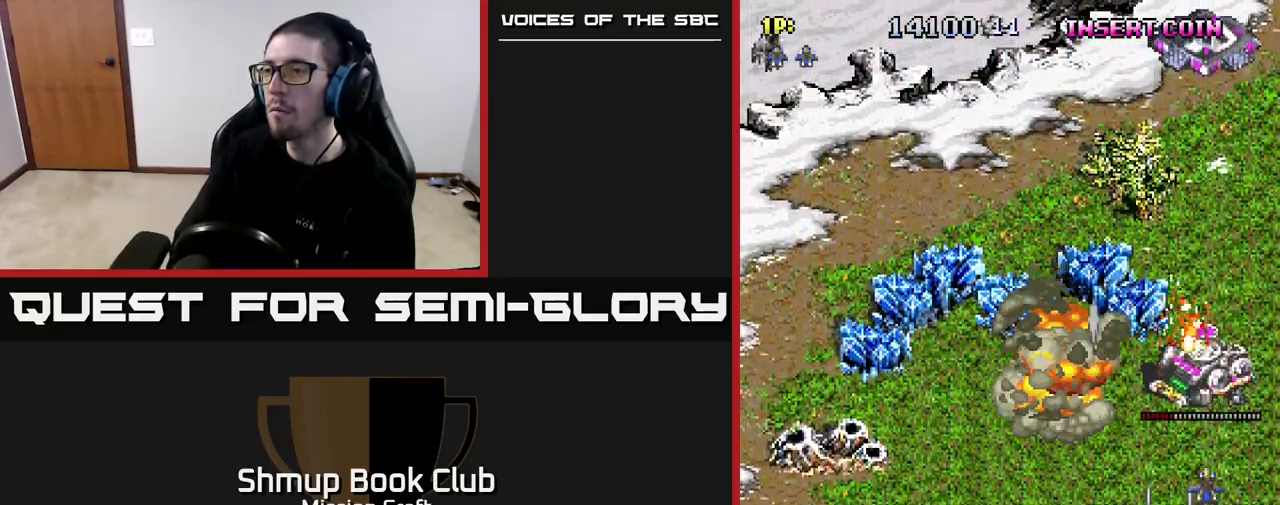
{"buttons": ["R2", "DPAD_LEFT"], "left_stick": "center", "right_stick": "center", "events": [[50, "DPAD_LEFT", "down"], [233, "DPAD_LEFT", "up"], [267, "DPAD_RIGHT", "down"], [417, "DPAD_RIGHT", "up"], [450, "DPAD_LEFT", "down"]]}
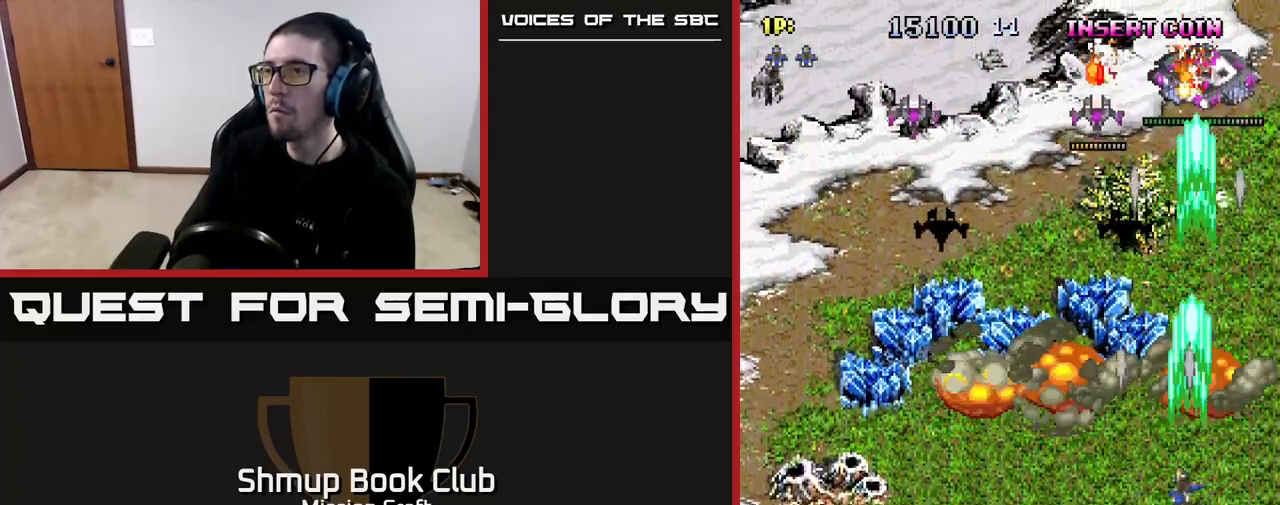
{"buttons": ["R2", "DPAD_LEFT"], "left_stick": "center", "right_stick": "center", "events": []}
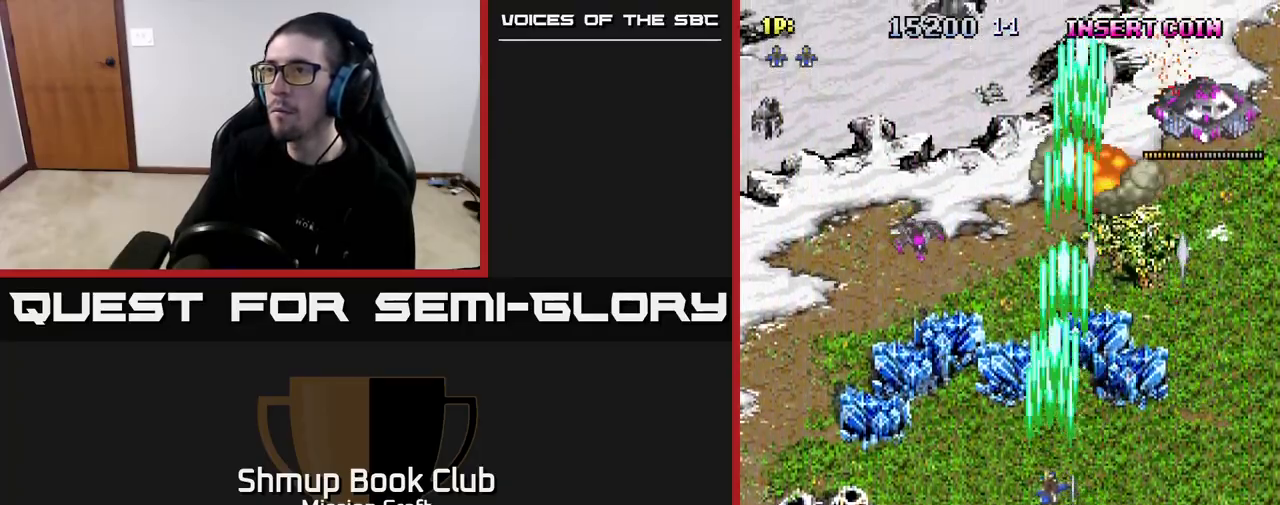
{"buttons": ["R2", "DPAD_RIGHT"], "left_stick": "center", "right_stick": "center", "events": [[300, "DPAD_DOWN", "down"], [300, "DPAD_LEFT", "up"], [333, "DPAD_RIGHT", "down"], [400, "DPAD_DOWN", "up"]]}
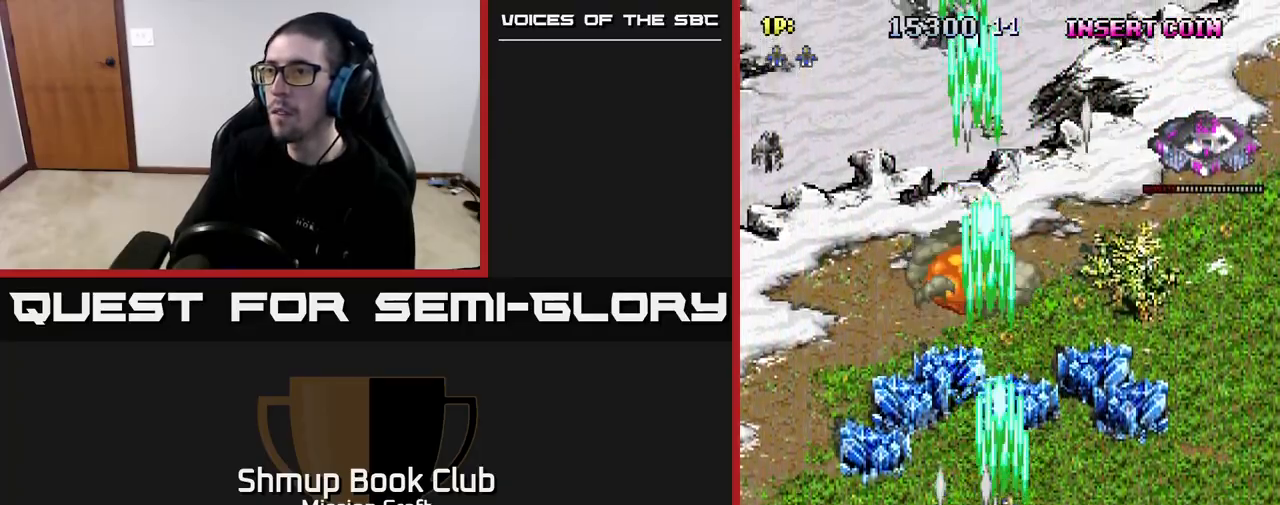
{"buttons": ["R2", "DPAD_RIGHT"], "left_stick": "center", "right_stick": "center", "events": []}
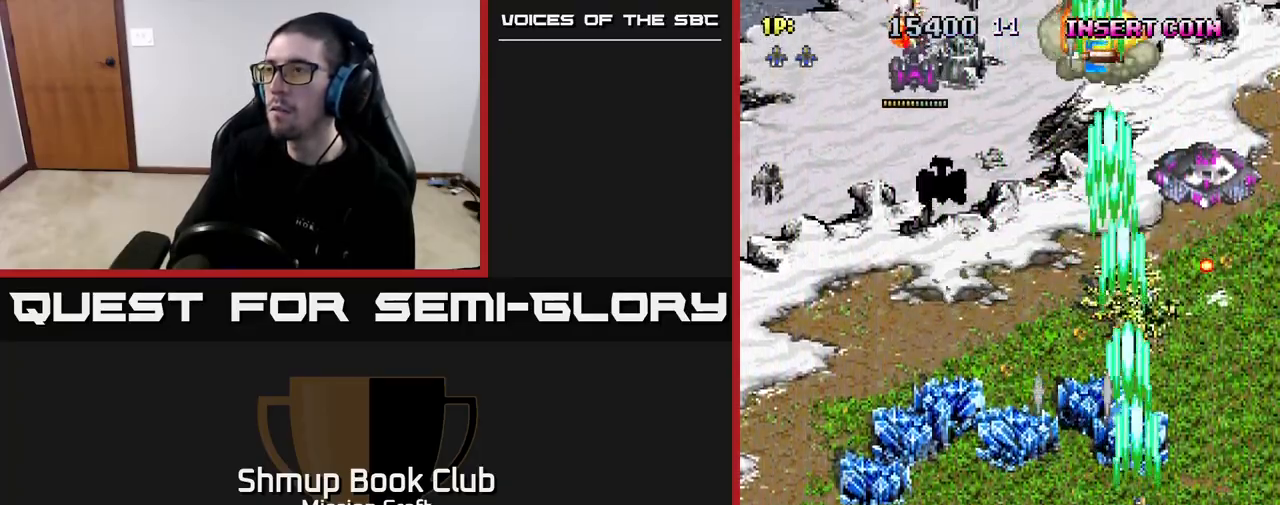
{"buttons": ["R2", "DPAD_LEFT"], "left_stick": "center", "right_stick": "center", "events": [[150, "DPAD_DOWN", "down"], [183, "DPAD_RIGHT", "up"], [433, "DPAD_LEFT", "down"], [467, "DPAD_DOWN", "up"]]}
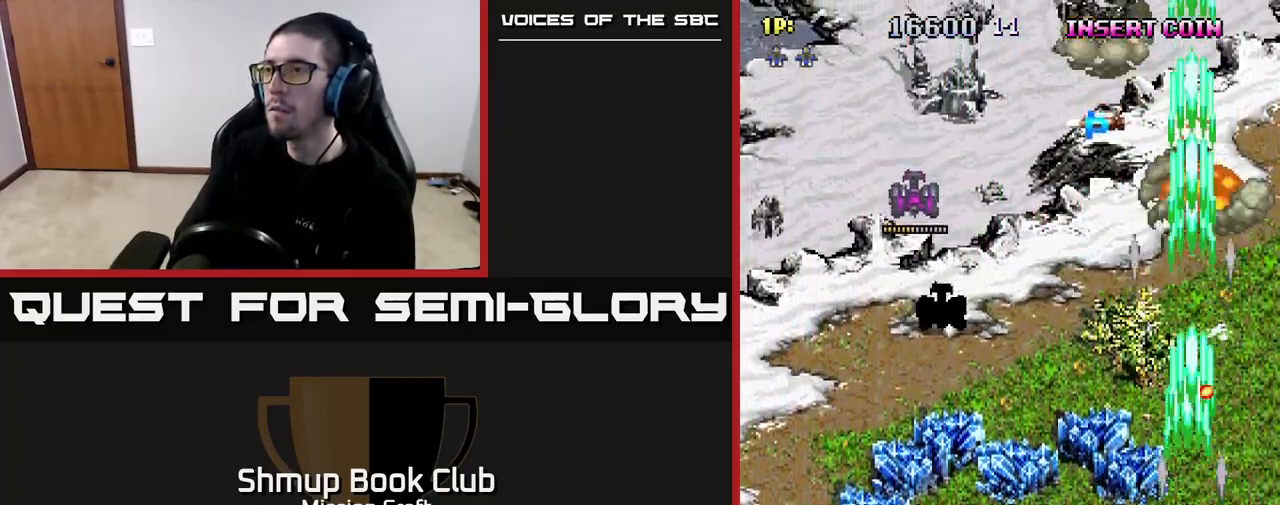
{"buttons": ["R2", "DPAD_LEFT"], "left_stick": "center", "right_stick": "center", "events": []}
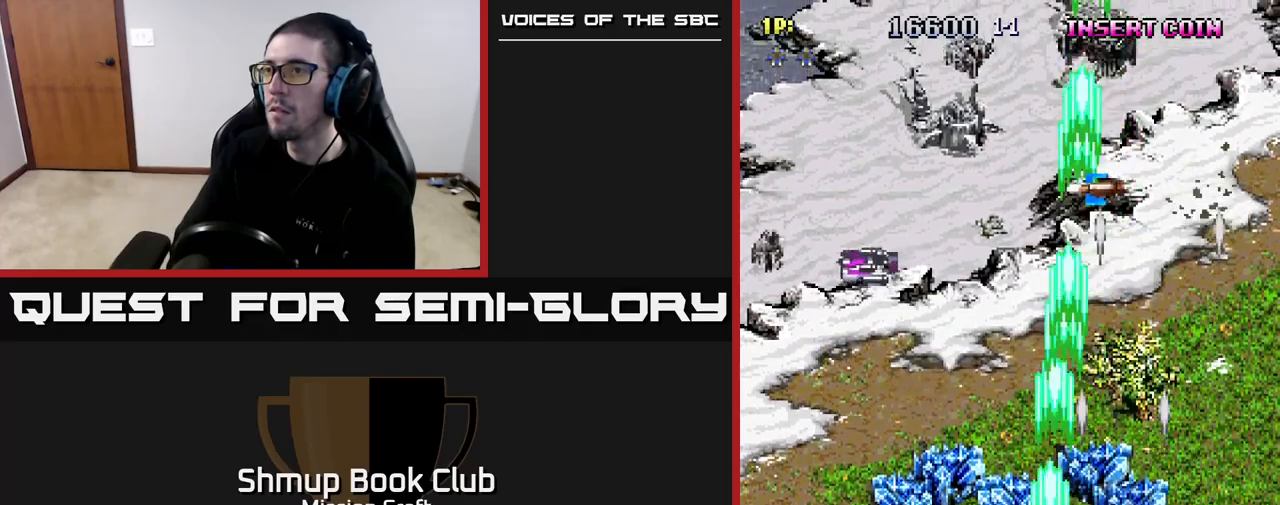
{"buttons": ["R2", "DPAD_LEFT"], "left_stick": "center", "right_stick": "center", "events": []}
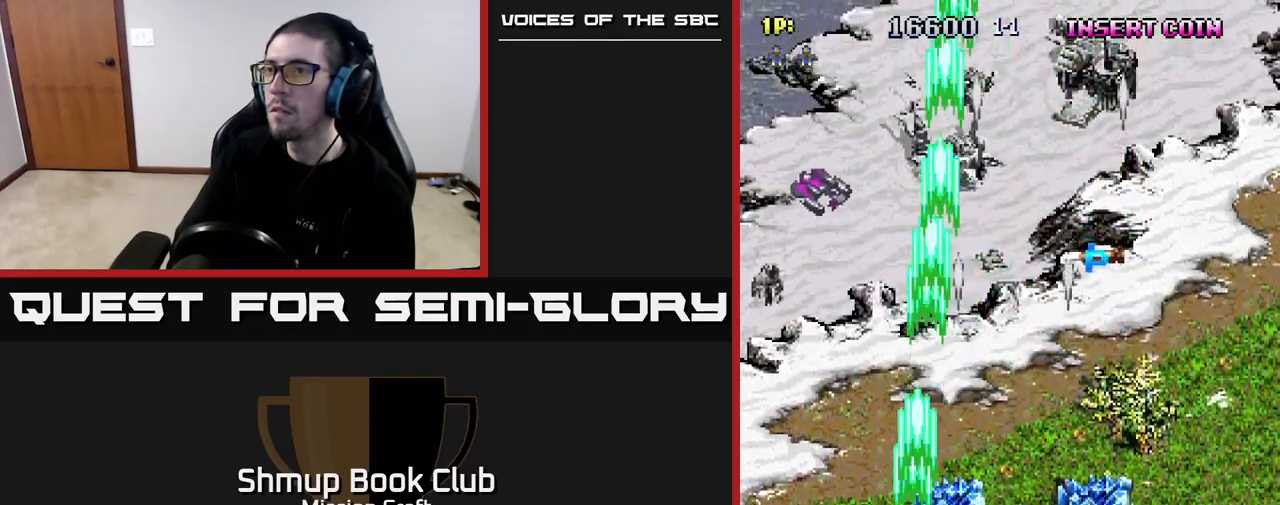
{"buttons": ["R2", "DPAD_DOWN", "DPAD_RIGHT"], "left_stick": "center", "right_stick": "center", "events": [[33, "DPAD_UP", "down"], [417, "DPAD_LEFT", "up"], [450, "DPAD_UP", "up"], [483, "DPAD_DOWN", "down"], [483, "DPAD_RIGHT", "down"]]}
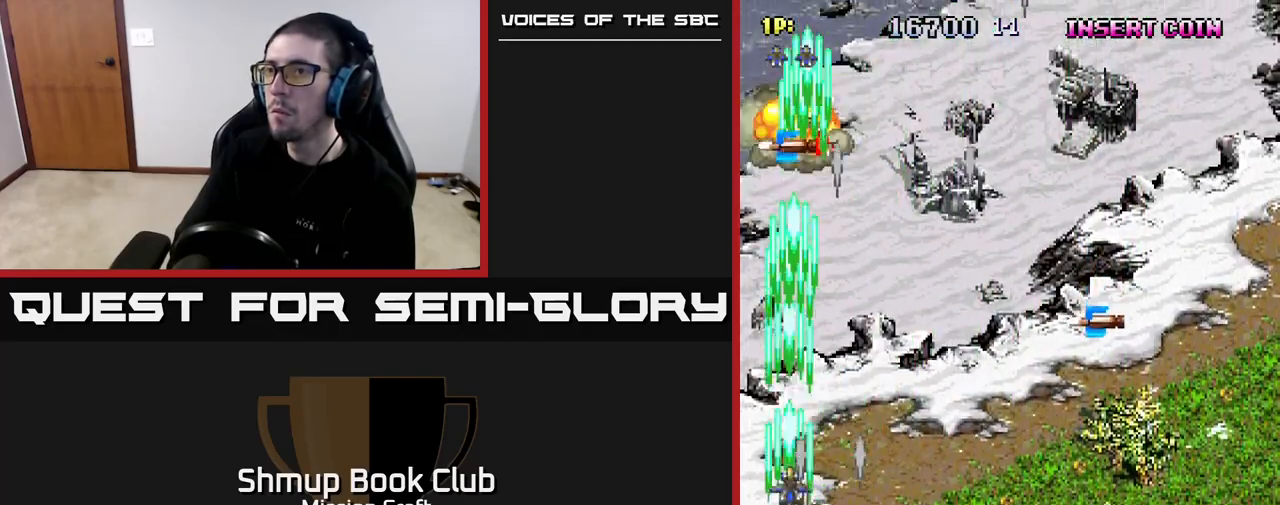
{"buttons": ["R2", "DPAD_RIGHT"], "left_stick": "center", "right_stick": "center", "events": [[67, "DPAD_DOWN", "up"]]}
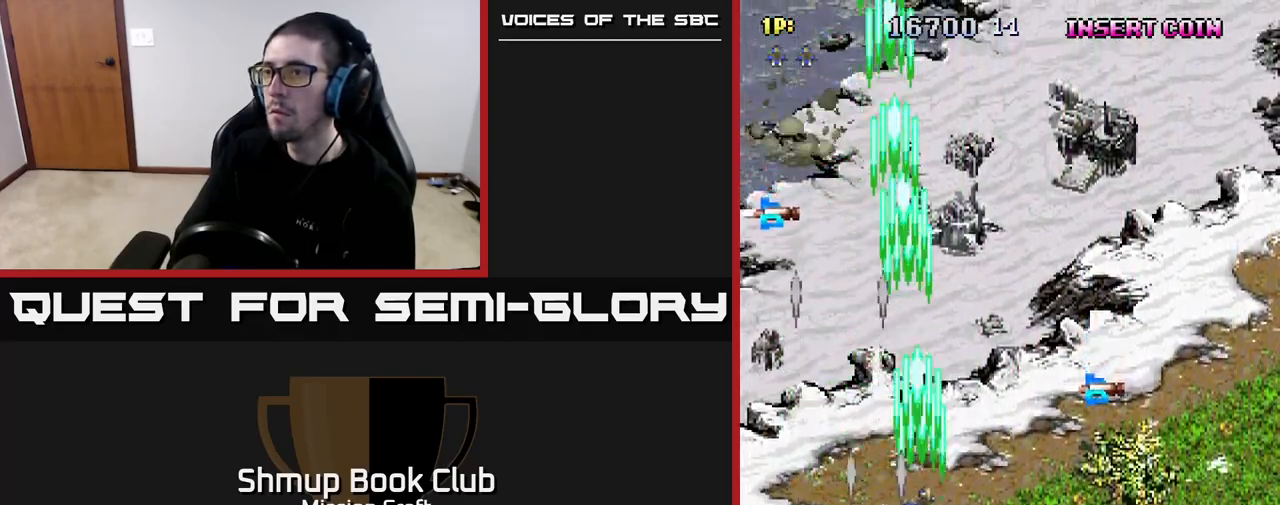
{"buttons": ["R2", "DPAD_RIGHT"], "left_stick": "center", "right_stick": "center", "events": [[67, "DPAD_UP", "down"], [250, "DPAD_UP", "up"]]}
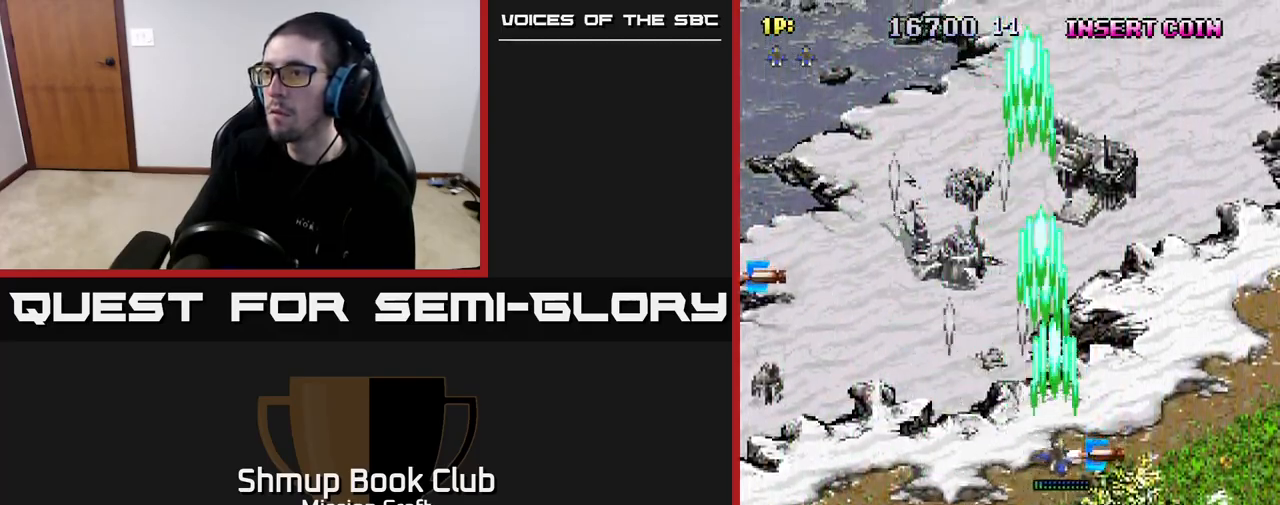
{"buttons": ["R2", "DPAD_LEFT"], "left_stick": "center", "right_stick": "center", "events": [[117, "DPAD_RIGHT", "up"], [150, "DPAD_LEFT", "down"]]}
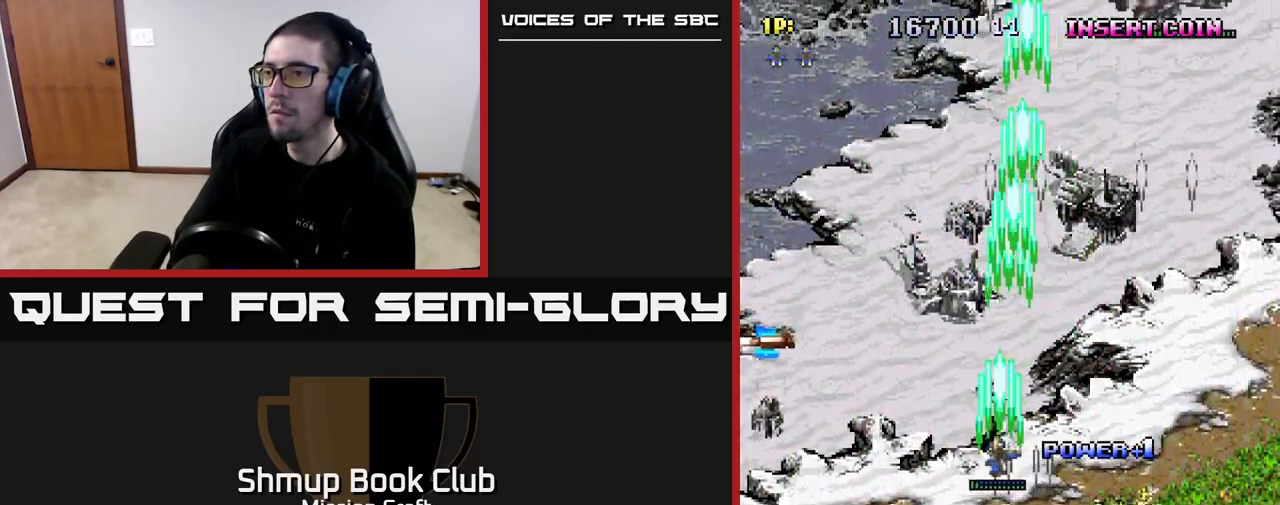
{"buttons": ["R2", "DPAD_LEFT"], "left_stick": "center", "right_stick": "center", "events": []}
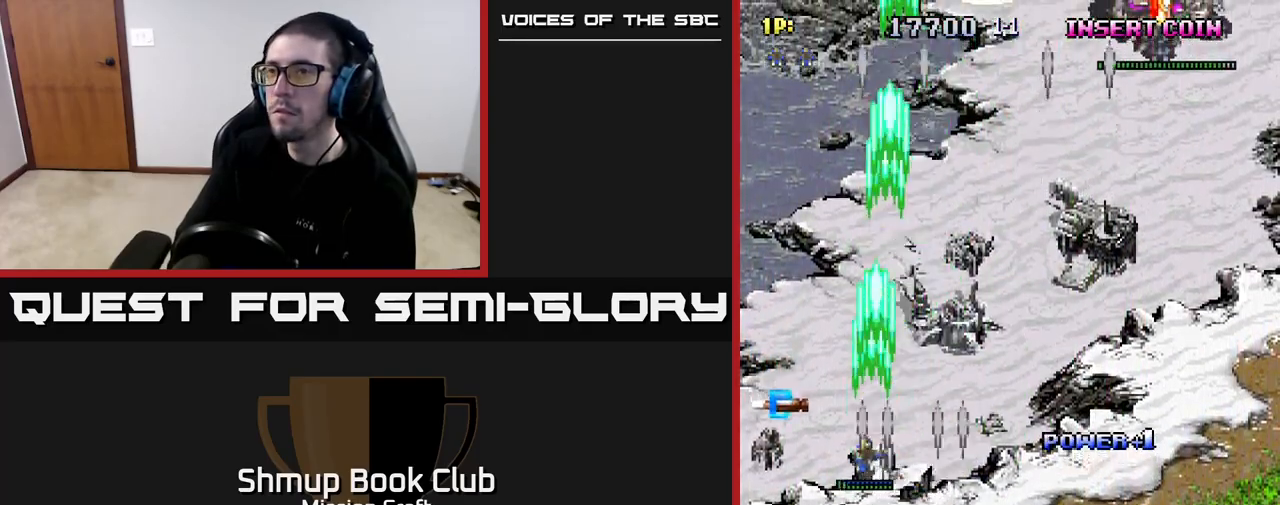
{"buttons": ["R2", "DPAD_RIGHT"], "left_stick": "center", "right_stick": "center", "events": [[83, "DPAD_UP", "down"], [283, "DPAD_UP", "up"], [317, "DPAD_LEFT", "up"], [350, "DPAD_RIGHT", "down"]]}
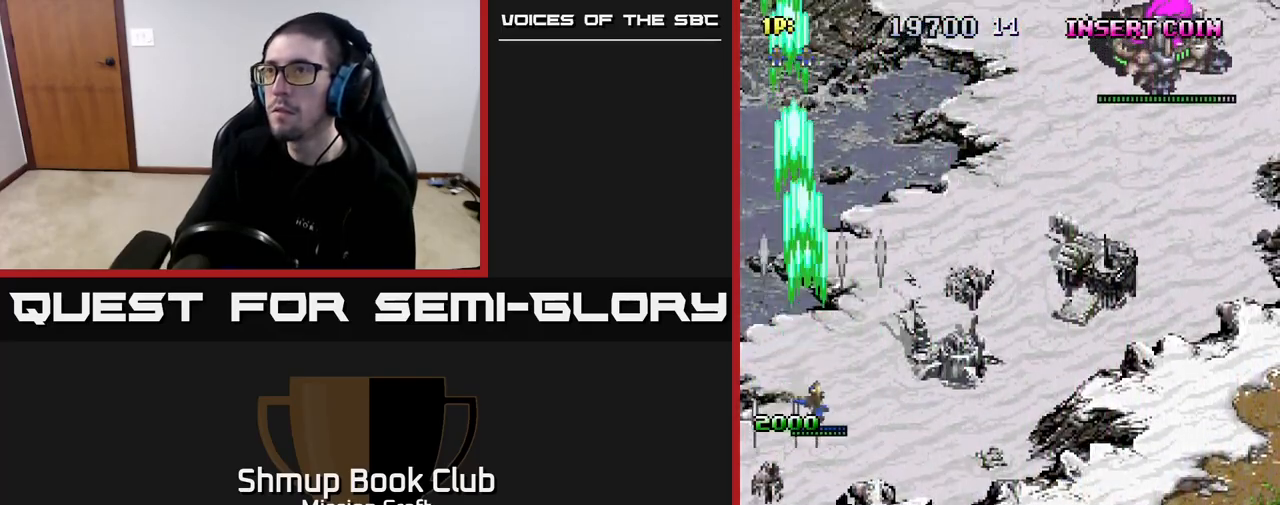
{"buttons": ["R2", "DPAD_RIGHT"], "left_stick": "center", "right_stick": "center", "events": []}
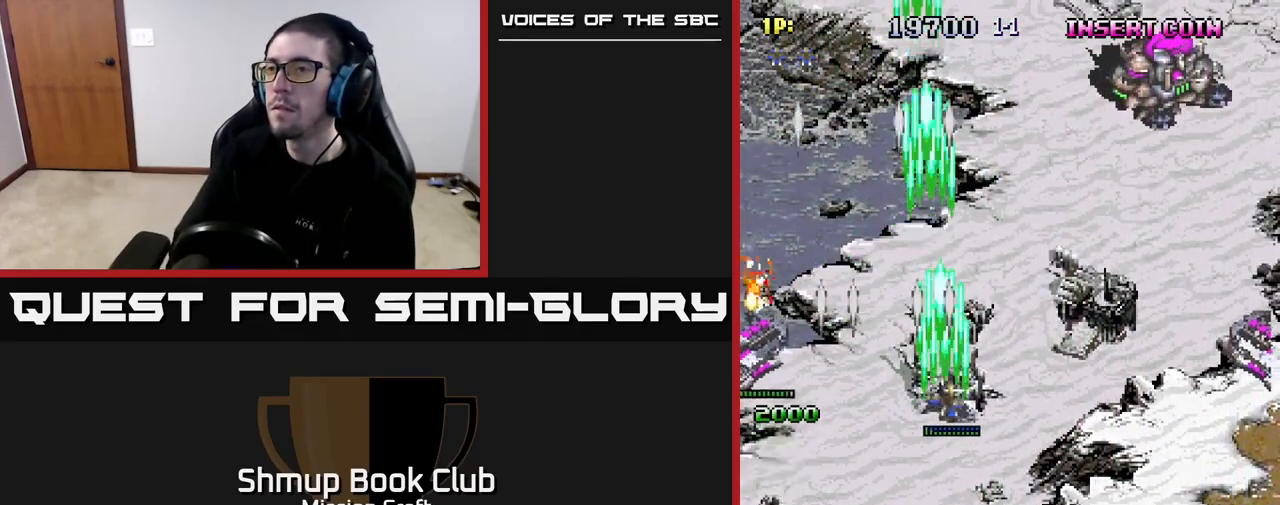
{"buttons": ["R2", "DPAD_RIGHT"], "left_stick": "center", "right_stick": "center", "events": []}
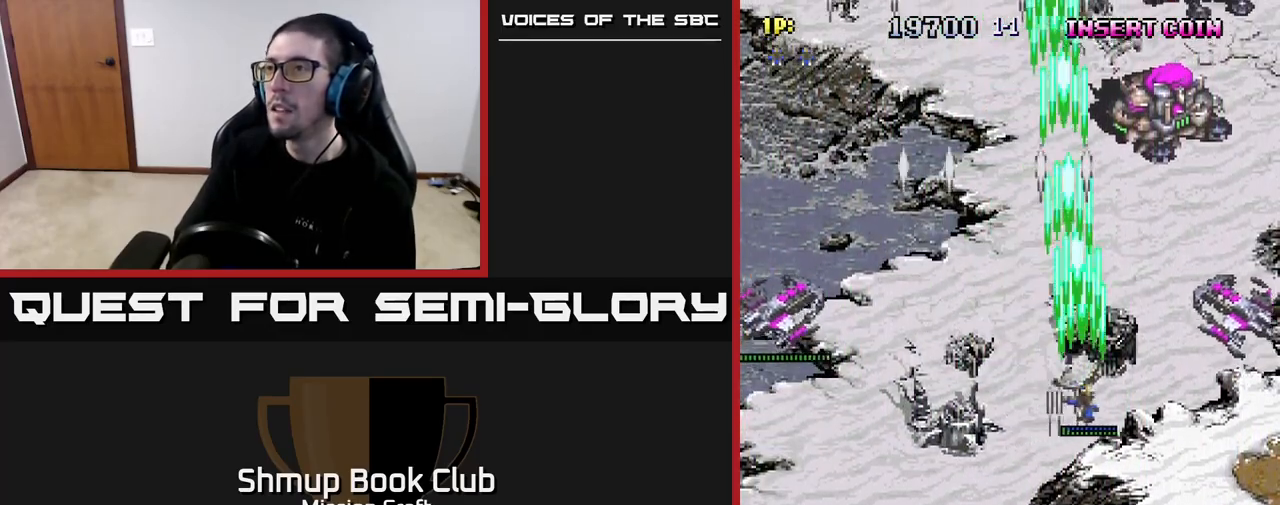
{"buttons": ["R2", "DPAD_DOWN"], "left_stick": "center", "right_stick": "center", "events": [[167, "DPAD_DOWN", "down"], [267, "DPAD_RIGHT", "up"]]}
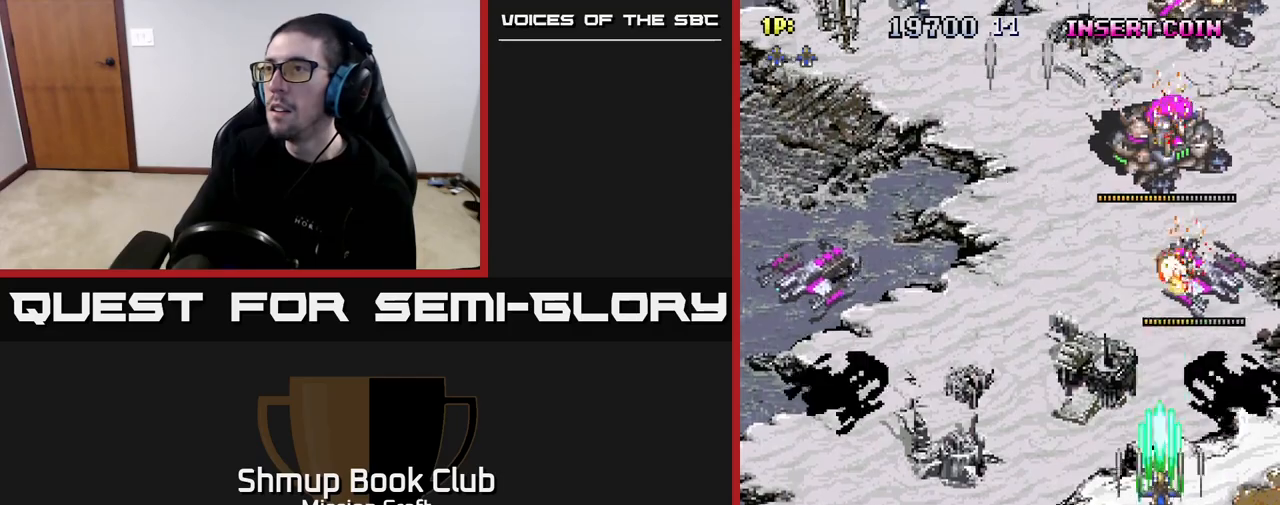
{"buttons": ["R2", "DPAD_UP"], "left_stick": "center", "right_stick": "center", "events": [[200, "DPAD_DOWN", "up"], [300, "DPAD_UP", "down"]]}
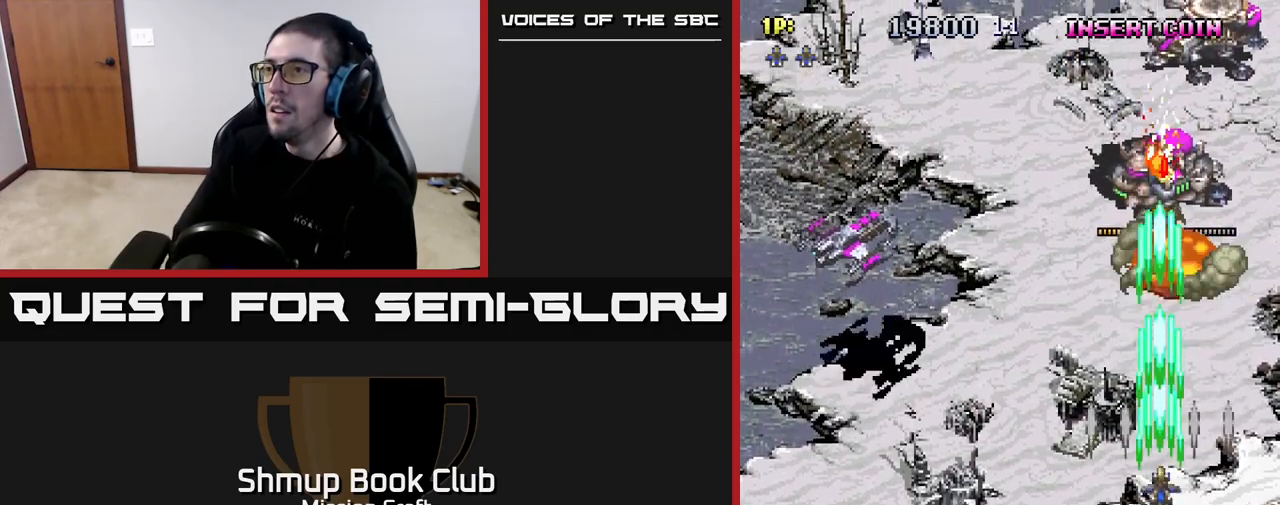
{"buttons": ["R2", "DPAD_LEFT"], "left_stick": "center", "right_stick": "center", "events": [[17, "DPAD_LEFT", "down"], [50, "DPAD_UP", "up"]]}
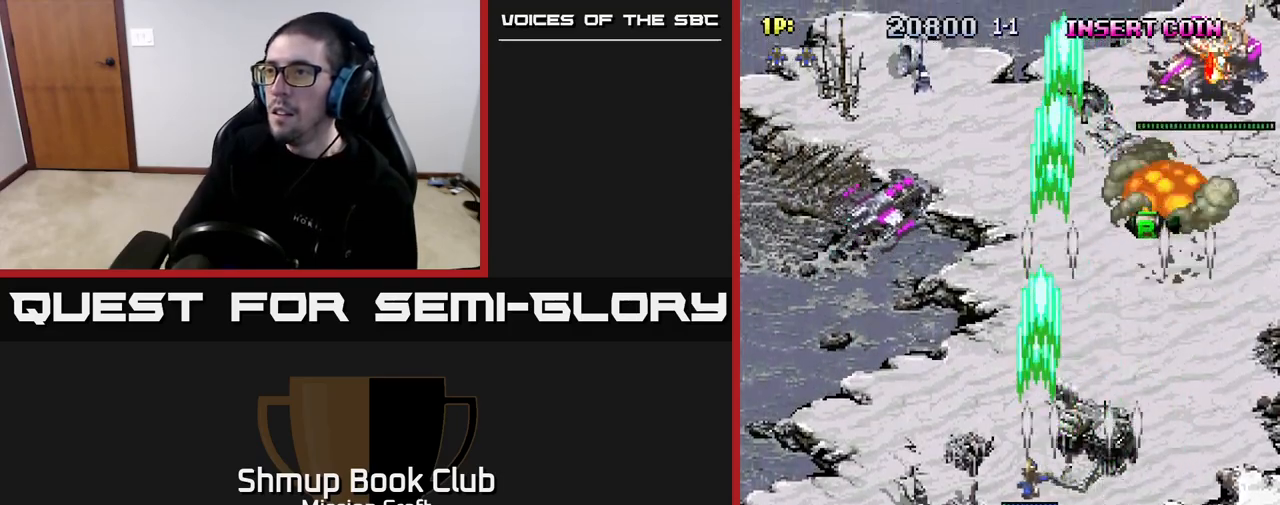
{"buttons": ["R2", "DPAD_UP"], "left_stick": "center", "right_stick": "center", "events": [[317, "DPAD_UP", "down"], [383, "DPAD_LEFT", "up"]]}
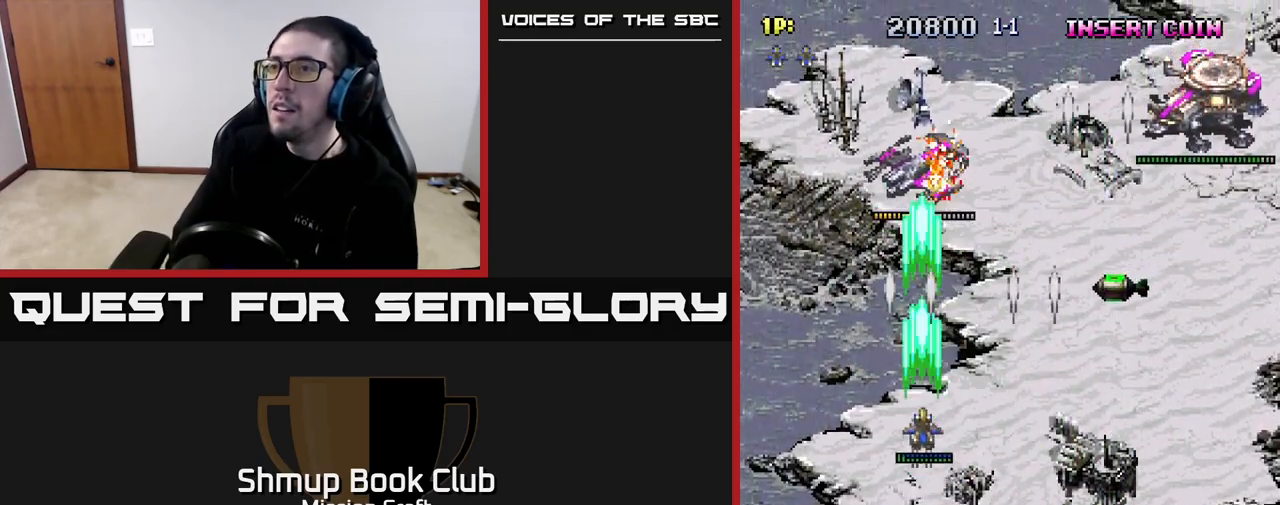
{"buttons": ["R2", "DPAD_UP"], "left_stick": "center", "right_stick": "center", "events": [[50, "DPAD_RIGHT", "down"], [100, "DPAD_UP", "up"], [383, "DPAD_UP", "down"], [400, "DPAD_RIGHT", "up"]]}
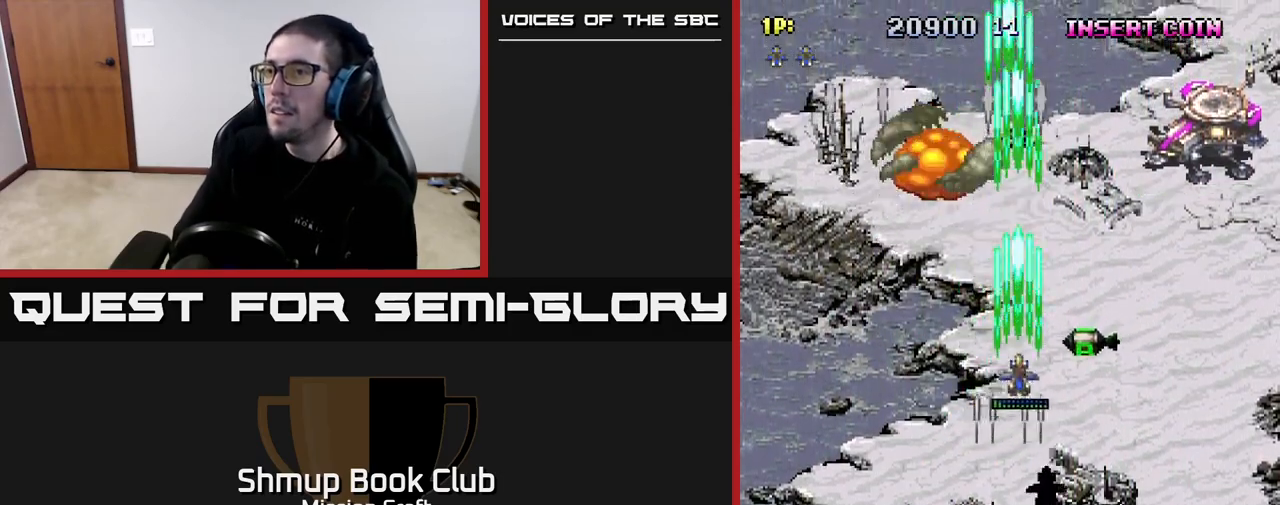
{"buttons": ["R2", "DPAD_RIGHT"], "left_stick": "center", "right_stick": "center", "events": [[50, "DPAD_RIGHT", "down"], [133, "DPAD_UP", "up"]]}
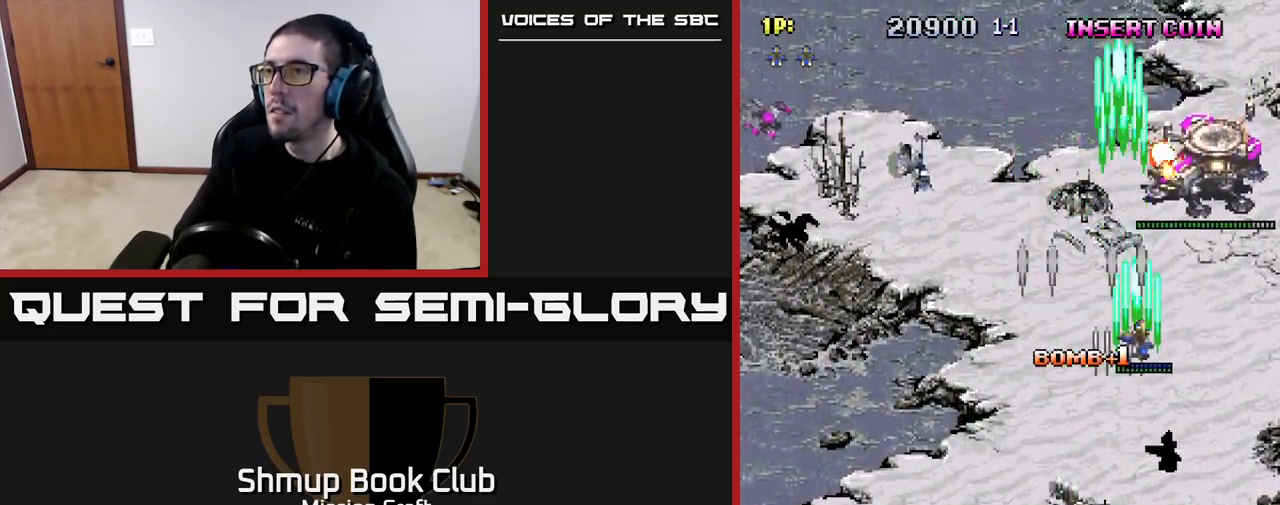
{"buttons": ["R2", "DPAD_DOWN"], "left_stick": "center", "right_stick": "center", "events": [[217, "DPAD_DOWN", "down"], [250, "DPAD_RIGHT", "up"]]}
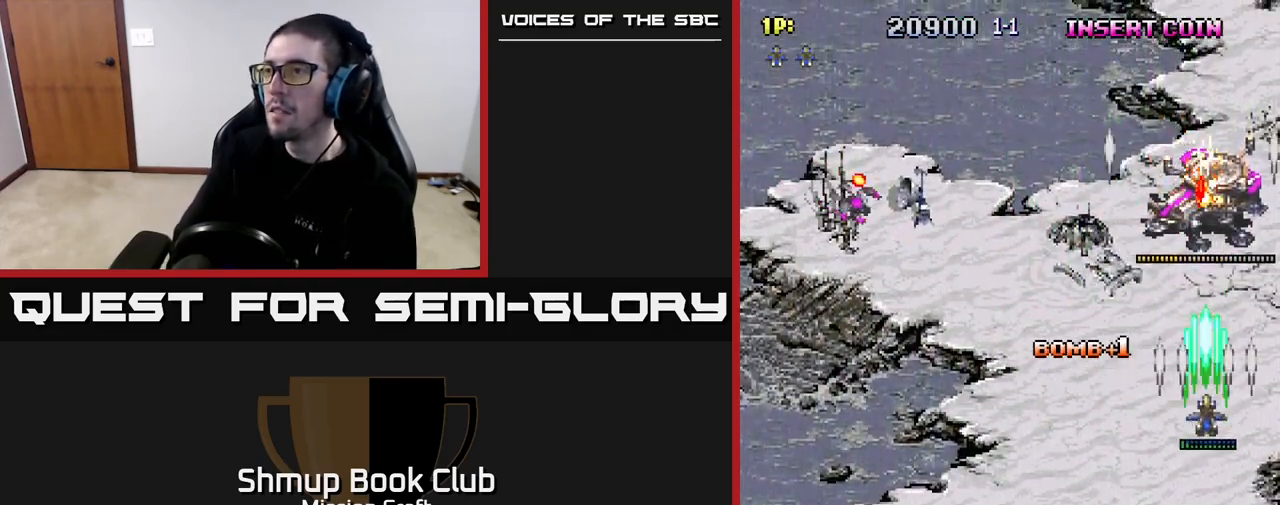
{"buttons": ["R2", "DPAD_DOWN"], "left_stick": "center", "right_stick": "center", "events": [[83, "DPAD_LEFT", "down"], [200, "DPAD_LEFT", "up"]]}
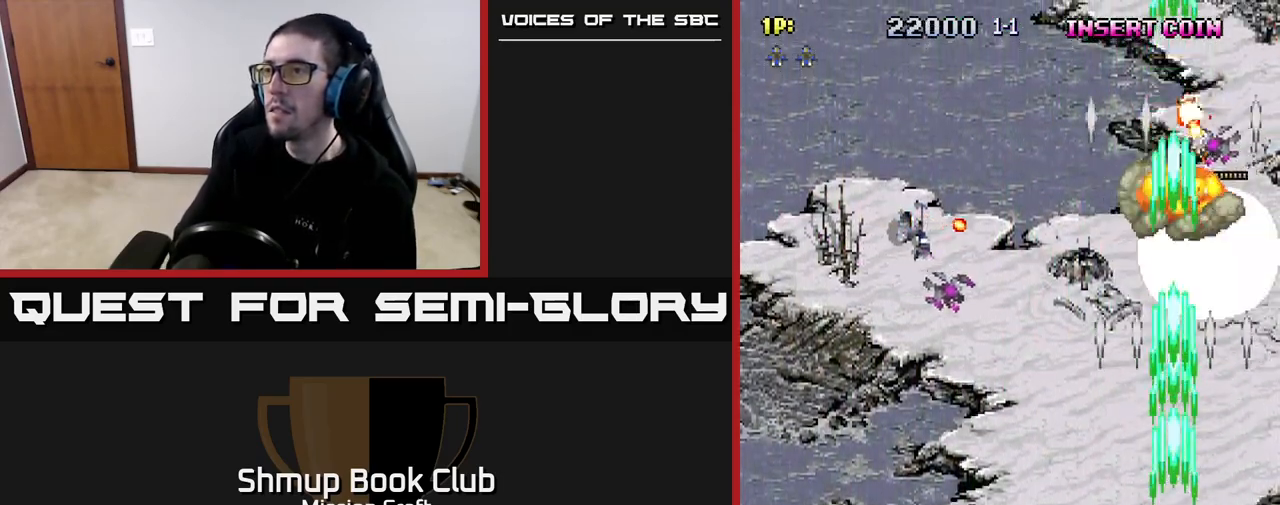
{"buttons": ["R2"], "left_stick": "center", "right_stick": "center", "events": [[133, "DPAD_DOWN", "up"]]}
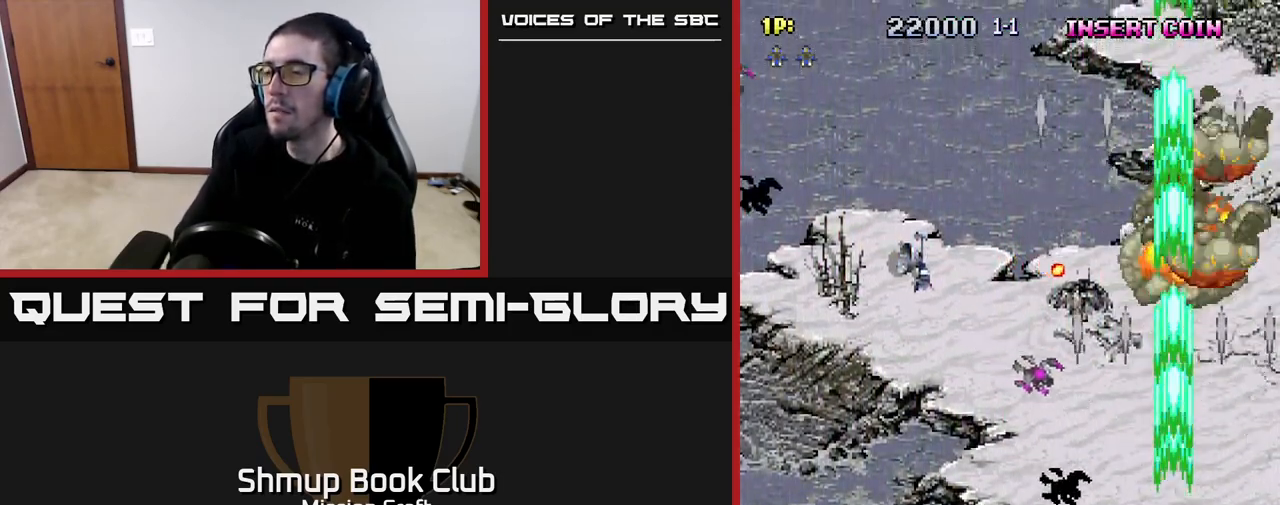
{"buttons": ["R2", "DPAD_LEFT"], "left_stick": "center", "right_stick": "center", "events": [[367, "DPAD_LEFT", "down"]]}
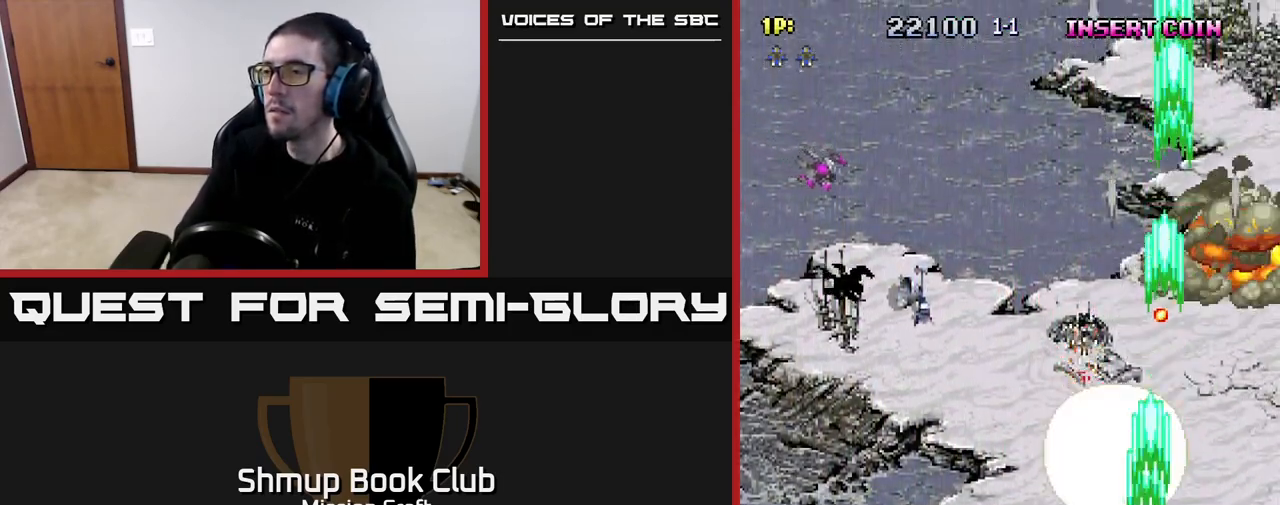
{"buttons": ["R2", "DPAD_LEFT"], "left_stick": "center", "right_stick": "center", "events": []}
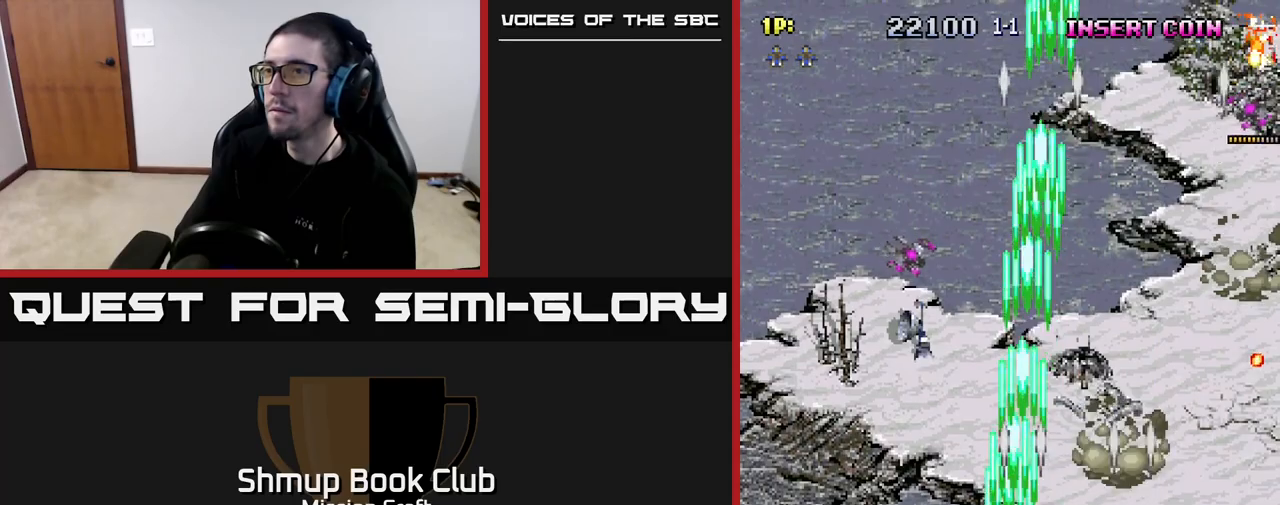
{"buttons": ["R2", "DPAD_RIGHT"], "left_stick": "center", "right_stick": "center", "events": [[133, "DPAD_LEFT", "up"], [167, "DPAD_RIGHT", "down"]]}
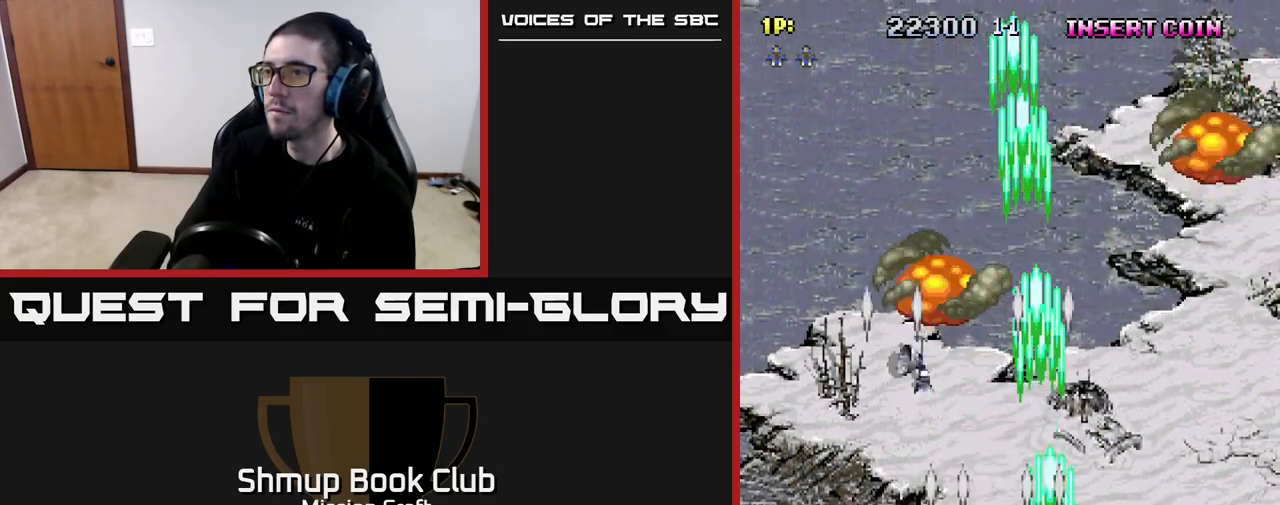
{"buttons": ["R2"], "left_stick": "center", "right_stick": "center", "events": [[467, "DPAD_RIGHT", "up"]]}
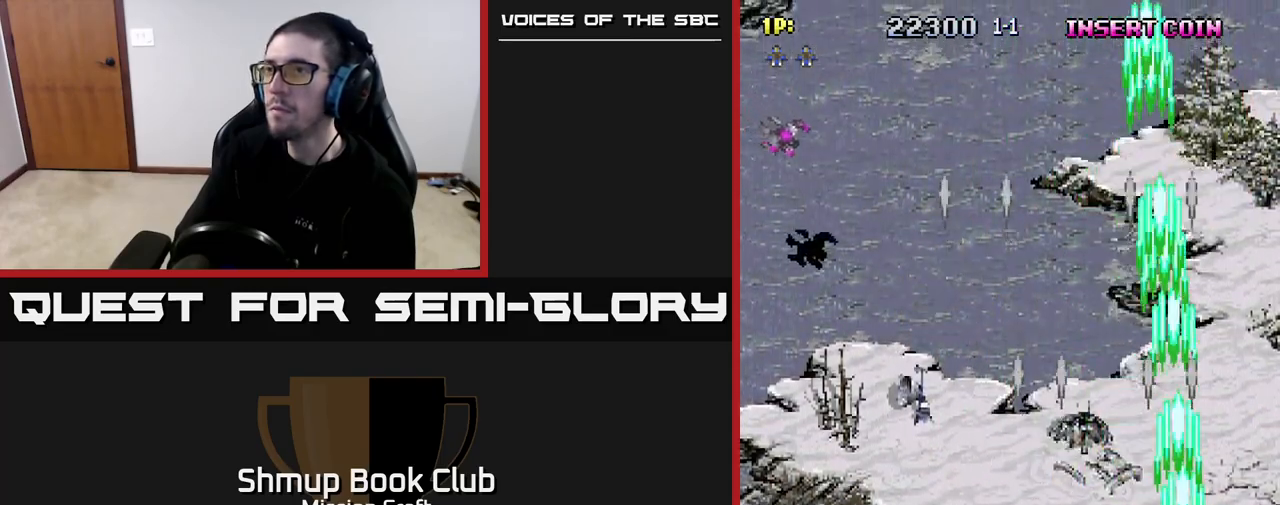
{"buttons": ["R2", "DPAD_LEFT"], "left_stick": "center", "right_stick": "center", "events": [[17, "DPAD_LEFT", "down"]]}